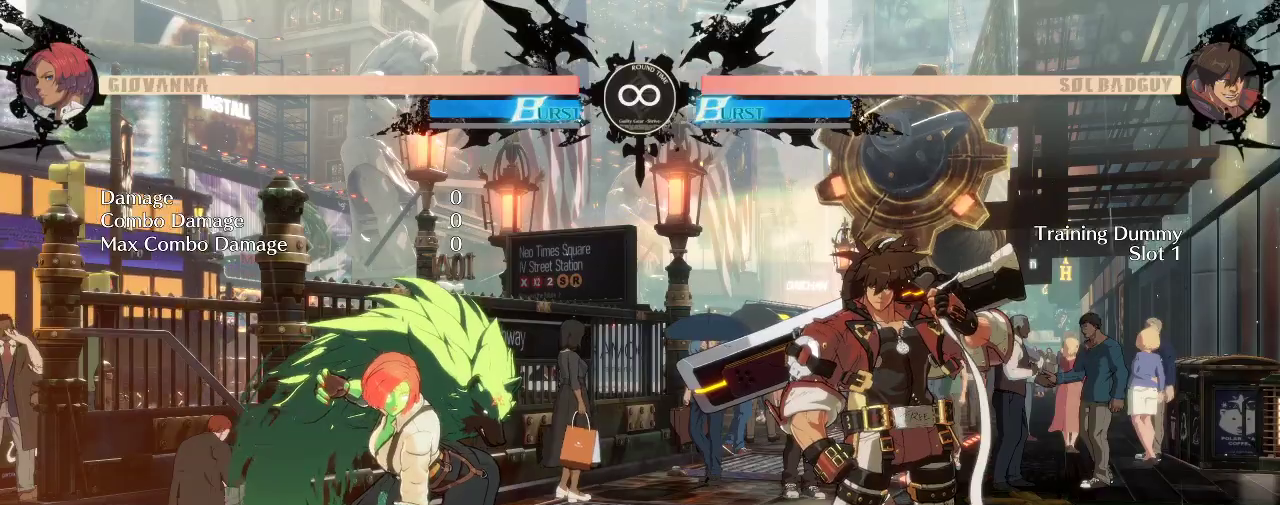
Gameplay with a controller (arcade stick); each line is a JSON object with the inputs held at the frame after it. "events" lists button and stick changes between this image and that frame as [ms after this image, input, new state], when the widget could be followed in between. Not read: L3 R3.
{"buttons": [], "left_stick": "center", "events": [[50, "left_stick", "left"], [233, "left_stick", "right"], [467, "left_stick", "center"]]}
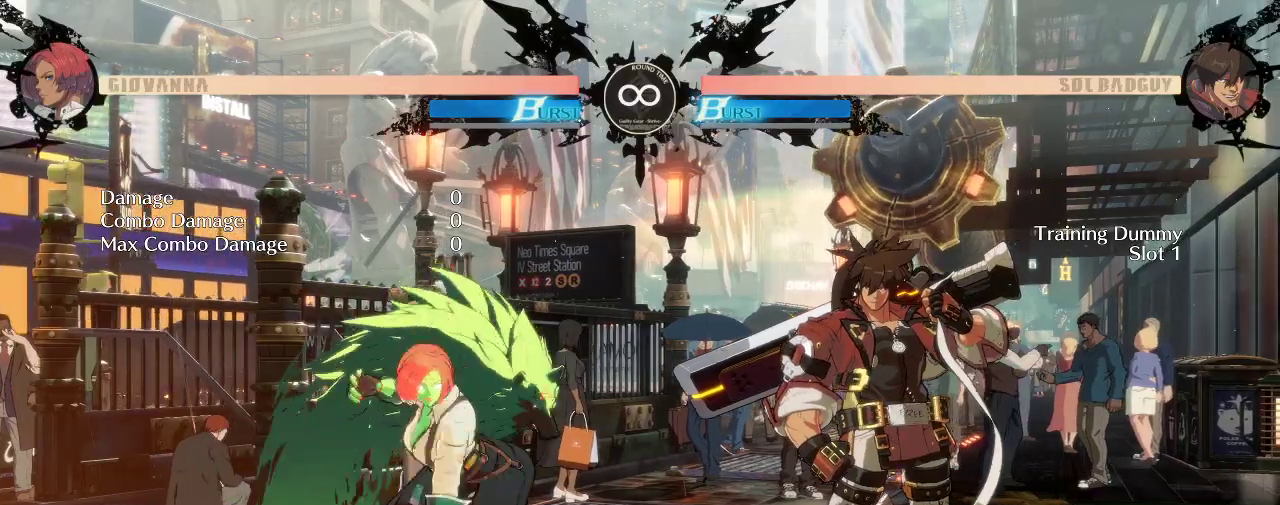
{"buttons": [], "left_stick": "down", "events": [[400, "left_stick", "right"], [483, "left_stick", "down"]]}
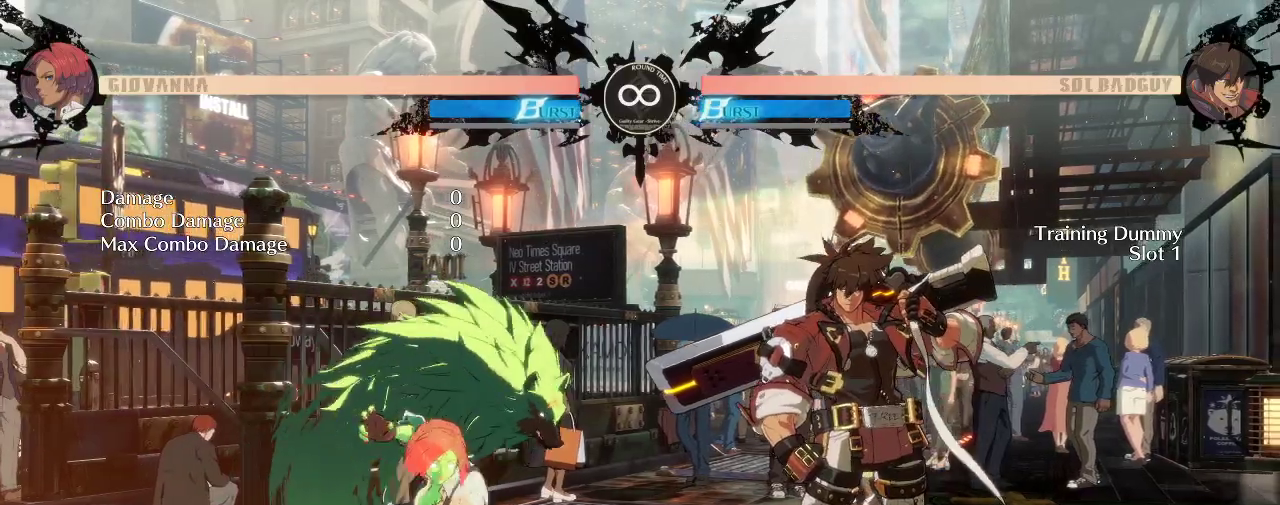
{"buttons": [], "left_stick": "center", "events": [[83, "left_stick", "right"], [167, "left_stick", "center"]]}
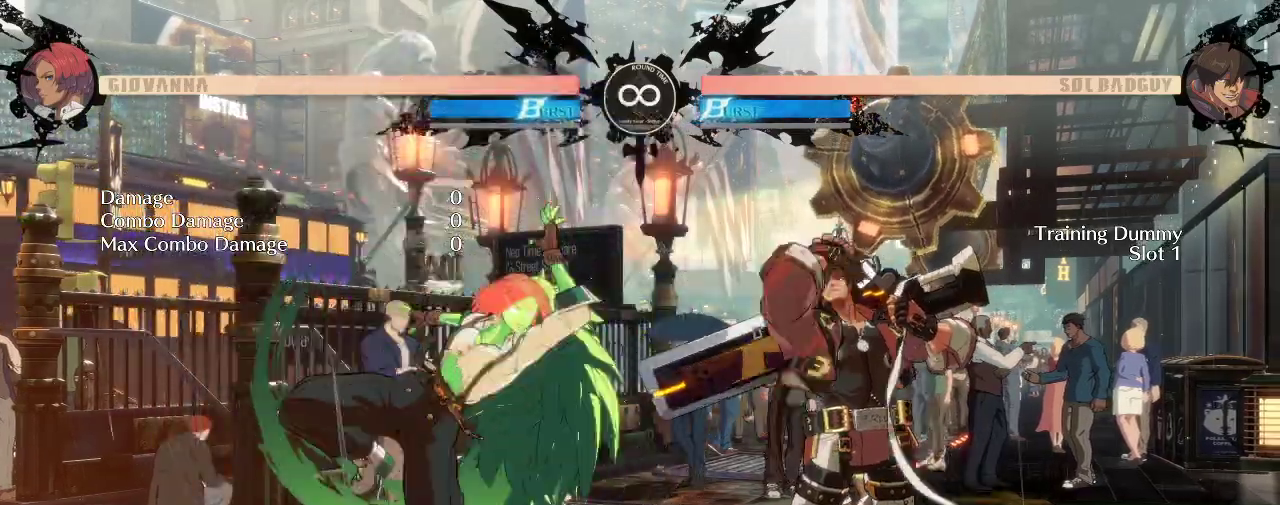
{"buttons": [], "left_stick": "center", "events": [[217, "left_stick", "left"], [433, "left_stick", "center"]]}
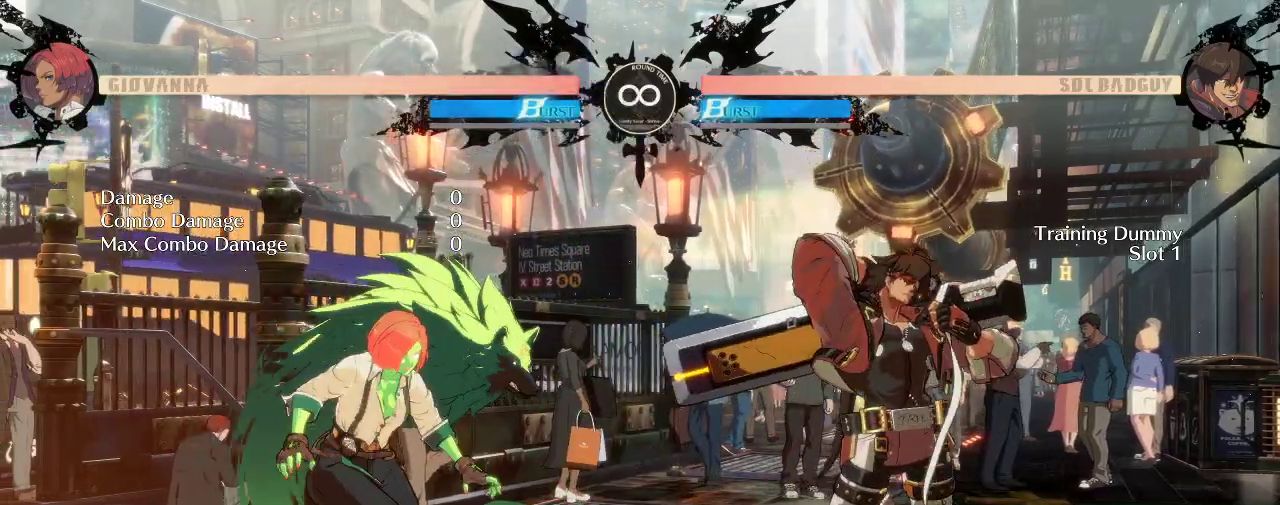
{"buttons": [], "left_stick": "center", "events": [[150, "left_stick", "right"], [267, "left_stick", "down"], [367, "left_stick", "right"], [450, "left_stick", "center"]]}
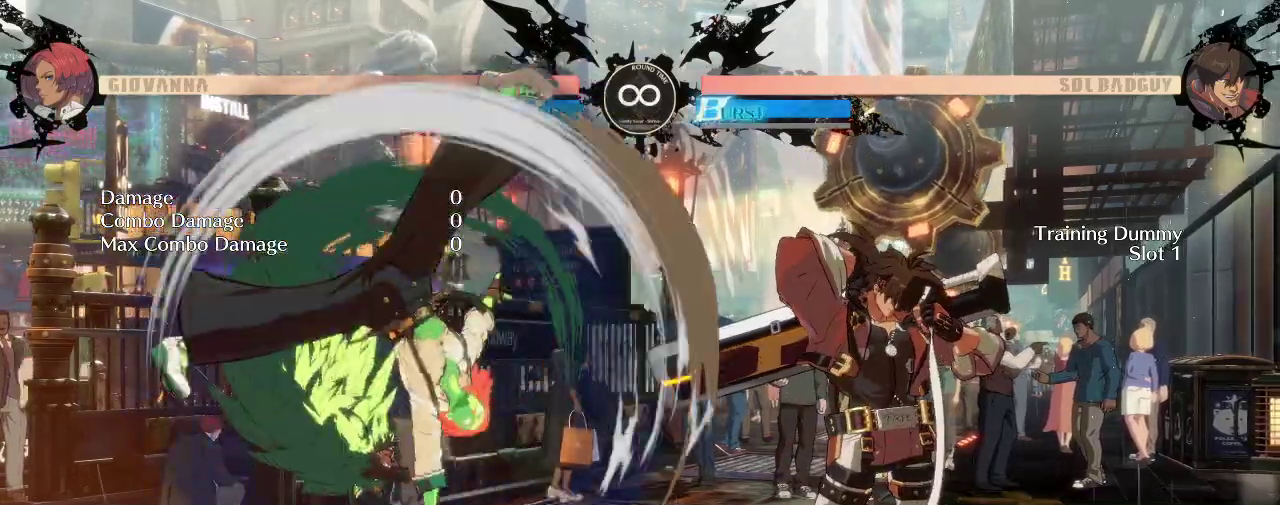
{"buttons": [], "left_stick": "left", "events": [[483, "left_stick", "left"]]}
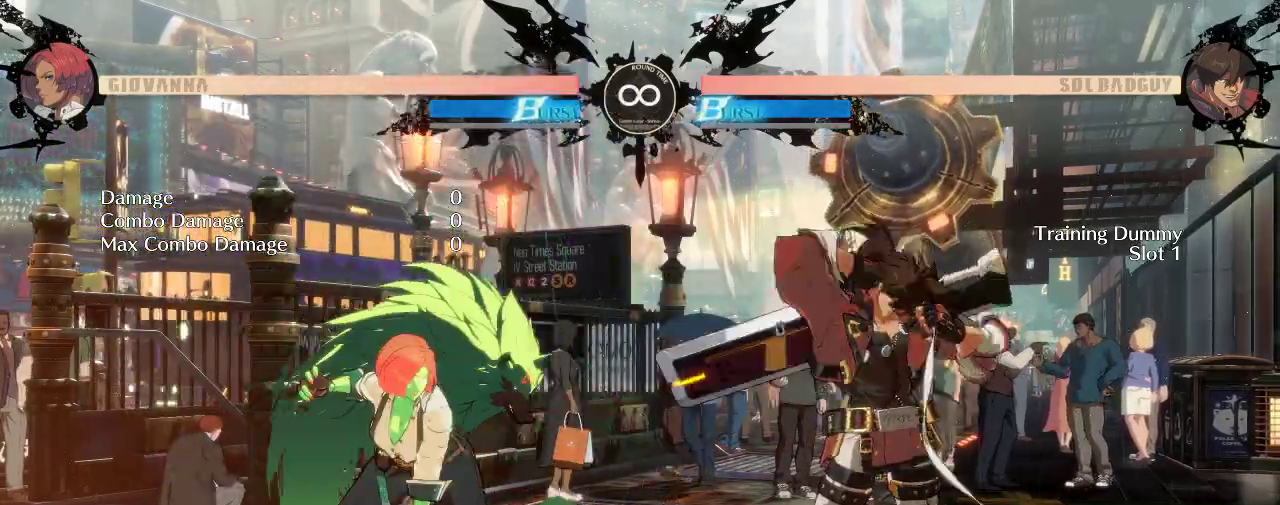
{"buttons": [], "left_stick": "right", "events": [[200, "left_stick", "center"], [400, "left_stick", "right"]]}
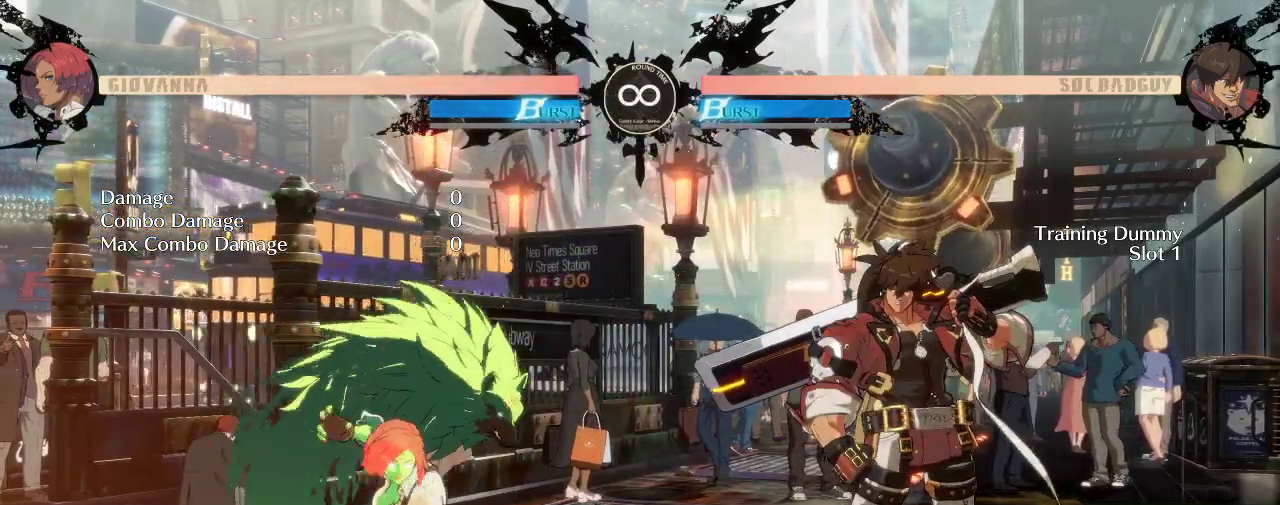
{"buttons": [], "left_stick": "center", "events": [[17, "left_stick", "down"], [117, "left_stick", "right"], [217, "left_stick", "center"]]}
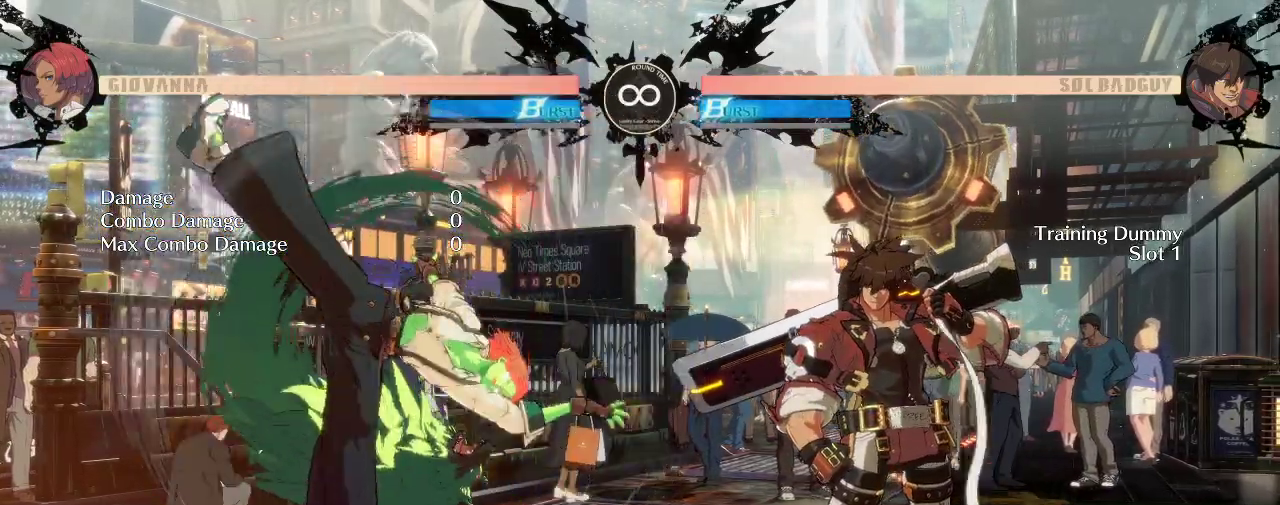
{"buttons": [], "left_stick": "left", "events": [[333, "left_stick", "left"]]}
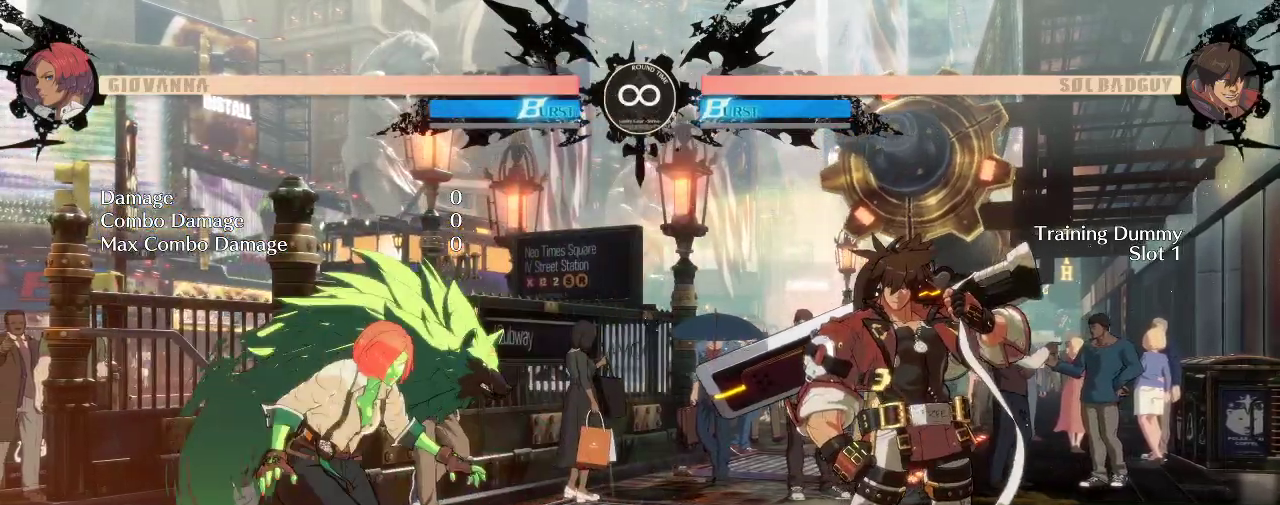
{"buttons": [], "left_stick": "center", "events": [[17, "left_stick", "center"], [167, "left_stick", "right"], [283, "left_stick", "down"], [400, "left_stick", "right"], [467, "left_stick", "center"]]}
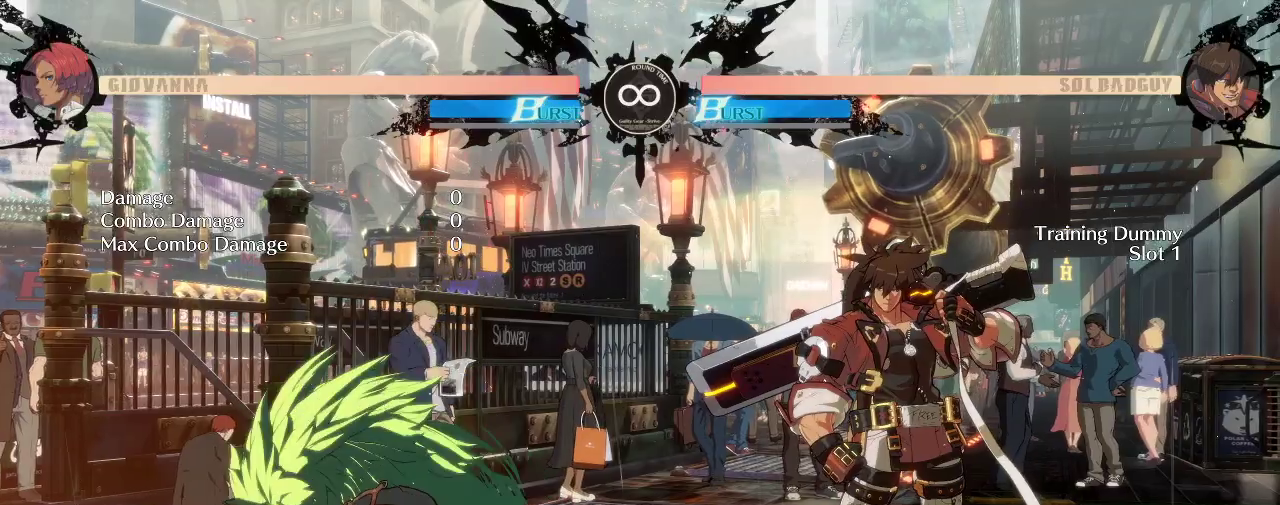
{"buttons": [], "left_stick": "center", "events": []}
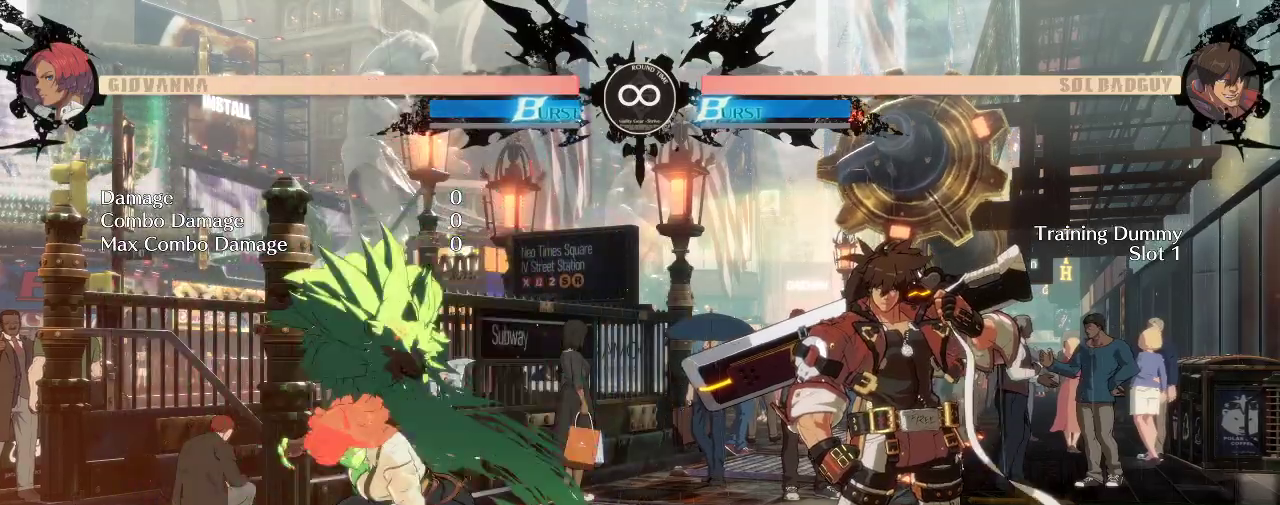
{"buttons": [], "left_stick": "left", "events": [[383, "left_stick", "left"]]}
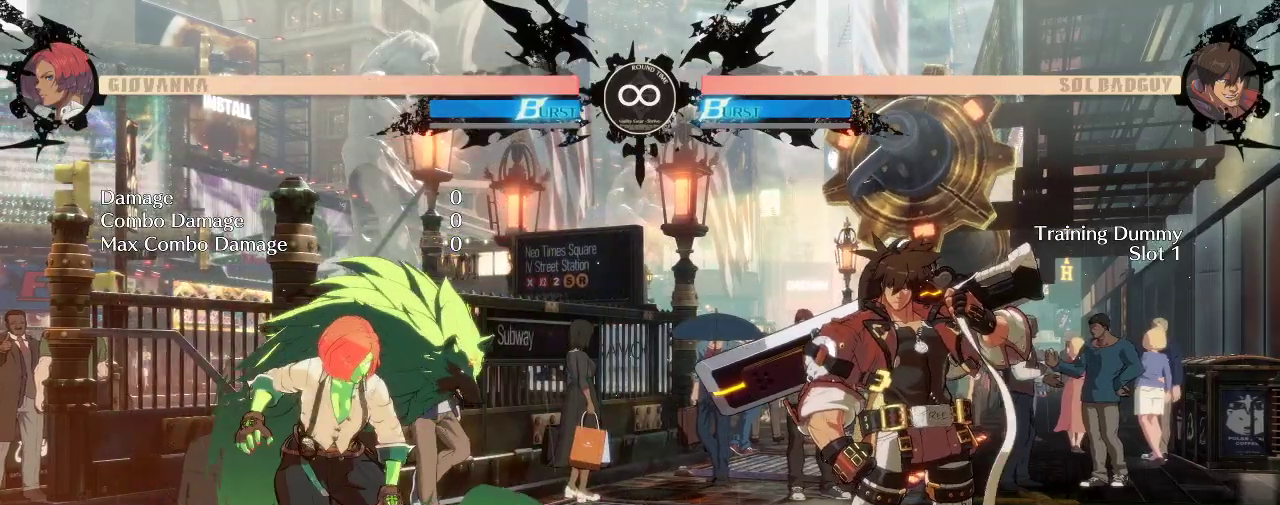
{"buttons": [], "left_stick": "right", "events": [[183, "left_stick", "right"], [333, "left_stick", "center"], [467, "left_stick", "right"]]}
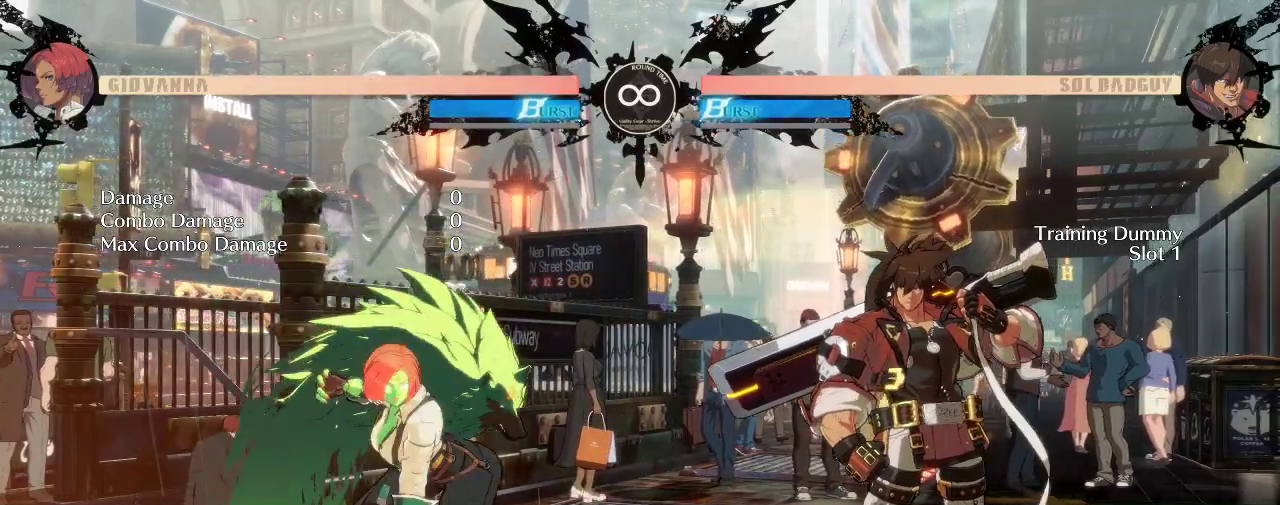
{"buttons": [], "left_stick": "center", "events": [[83, "left_stick", "down"], [167, "left_stick", "right"], [250, "left_stick", "center"]]}
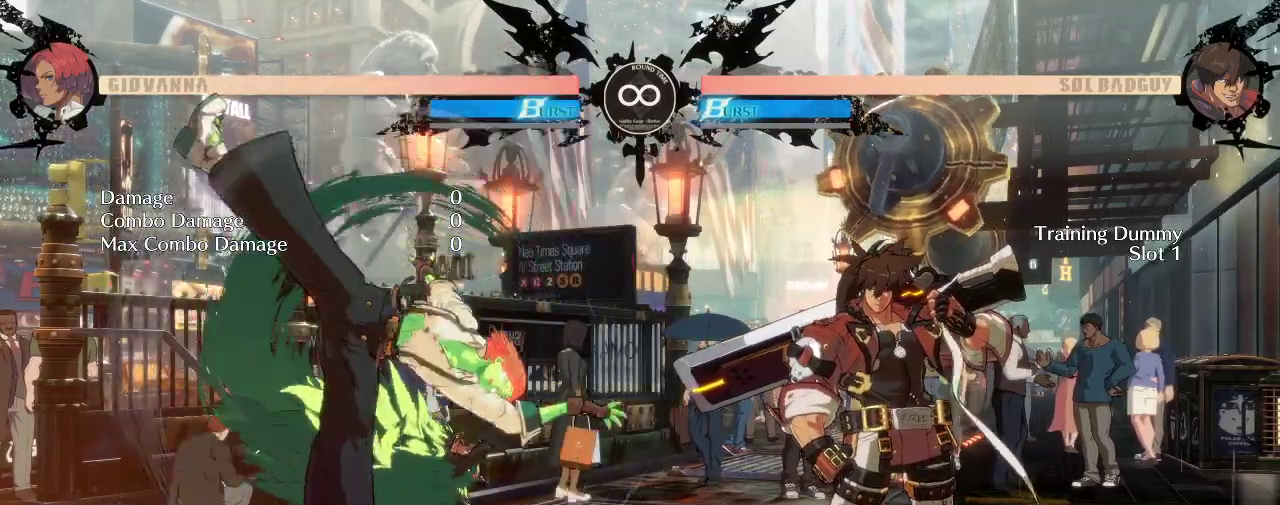
{"buttons": [], "left_stick": "left", "events": [[333, "left_stick", "left"]]}
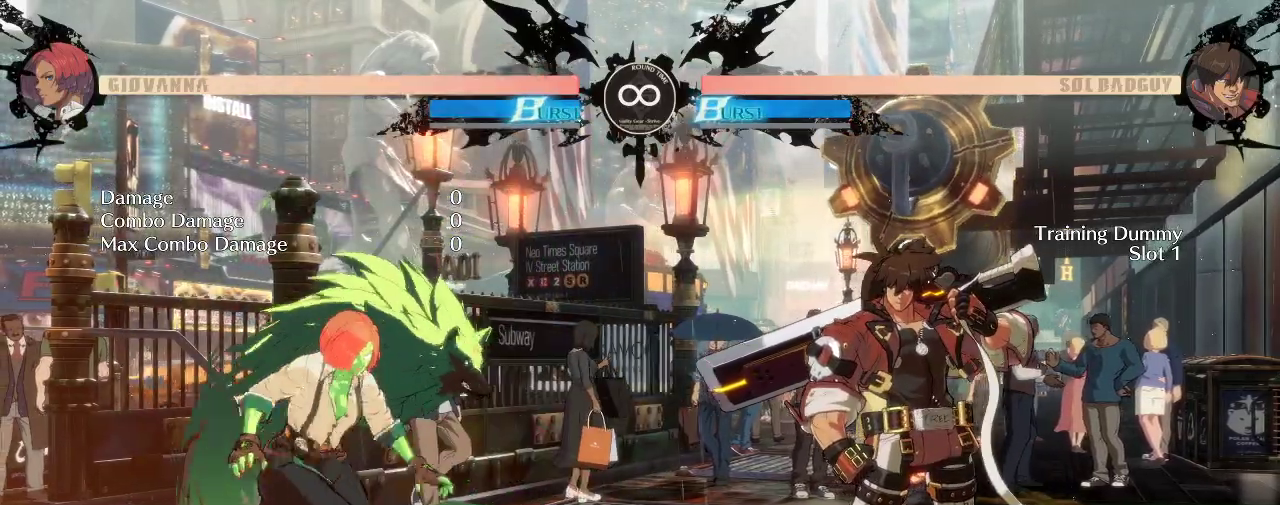
{"buttons": [], "left_stick": "center"}
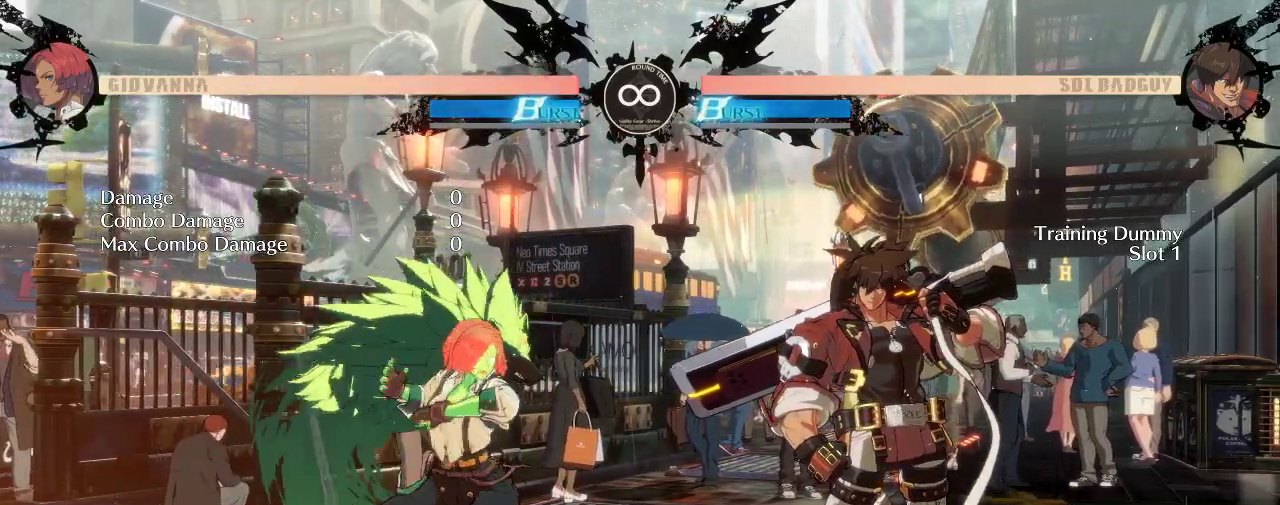
{"buttons": [], "left_stick": "down", "events": [[367, "left_stick", "right"], [483, "left_stick", "down"]]}
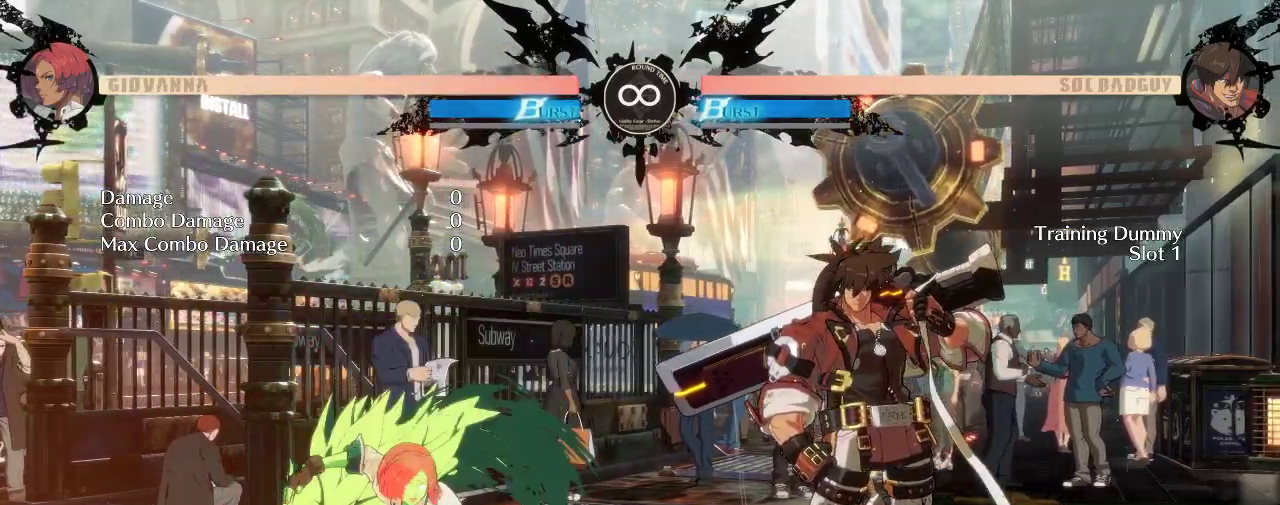
{"buttons": [], "left_stick": "center", "events": [[67, "left_stick", "right"], [117, "left_stick", "center"]]}
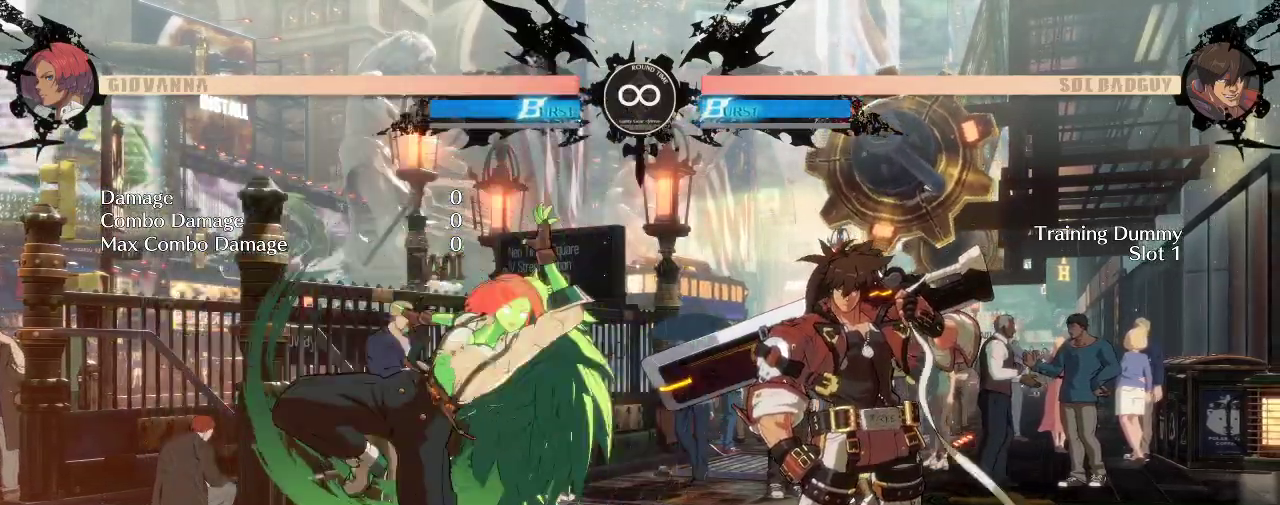
{"buttons": [], "left_stick": "center", "events": [[200, "left_stick", "left"], [333, "left_stick", "center"]]}
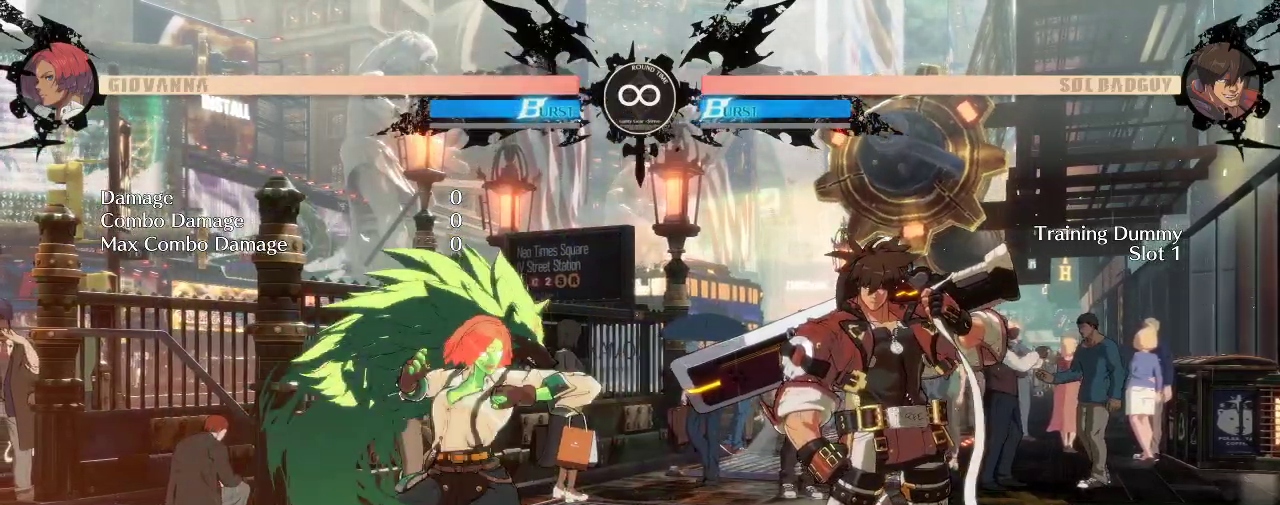
{"buttons": [], "left_stick": "center", "events": []}
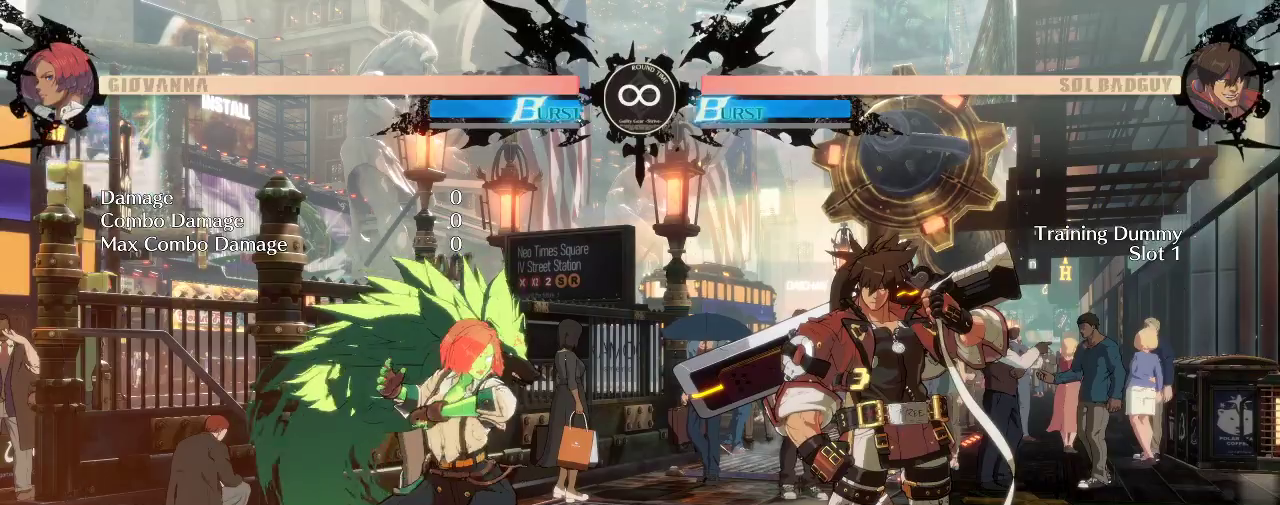
{"buttons": [], "left_stick": "center", "events": []}
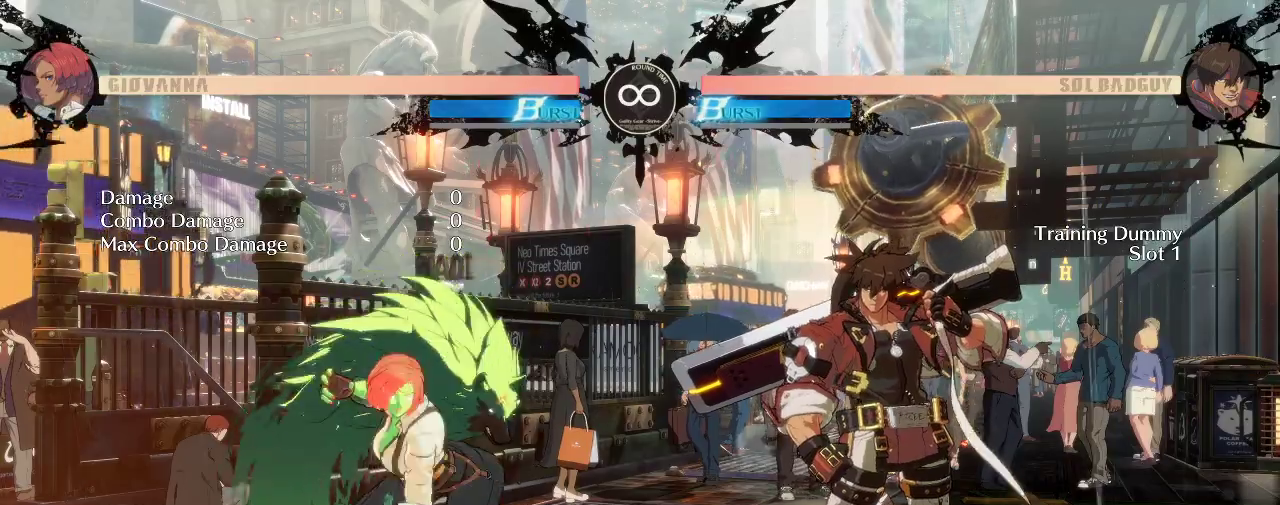
{"buttons": [], "left_stick": "center", "events": []}
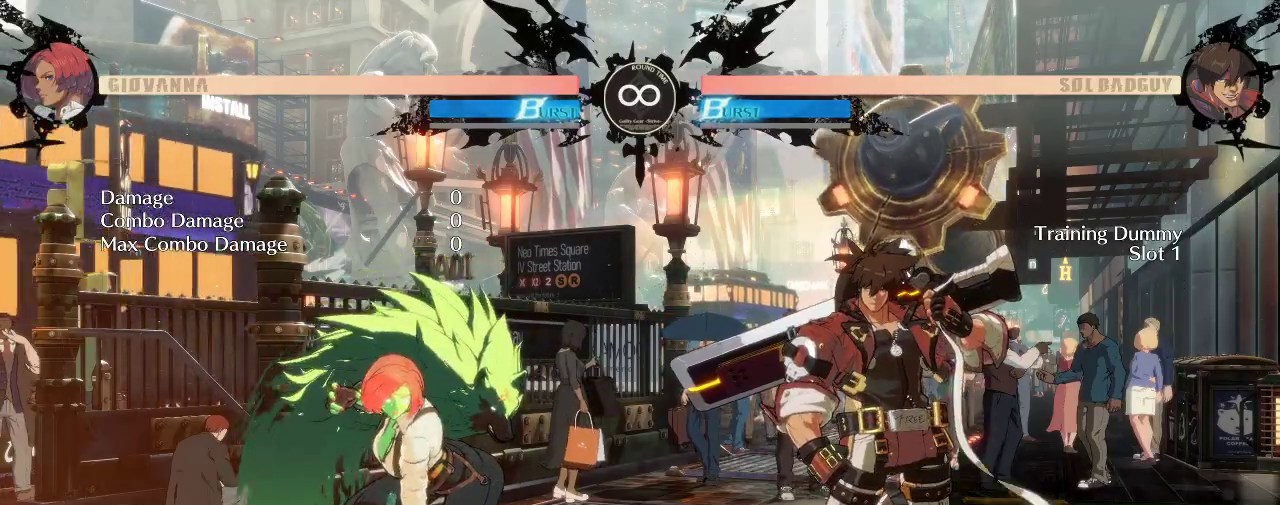
{"buttons": [], "left_stick": "center", "events": []}
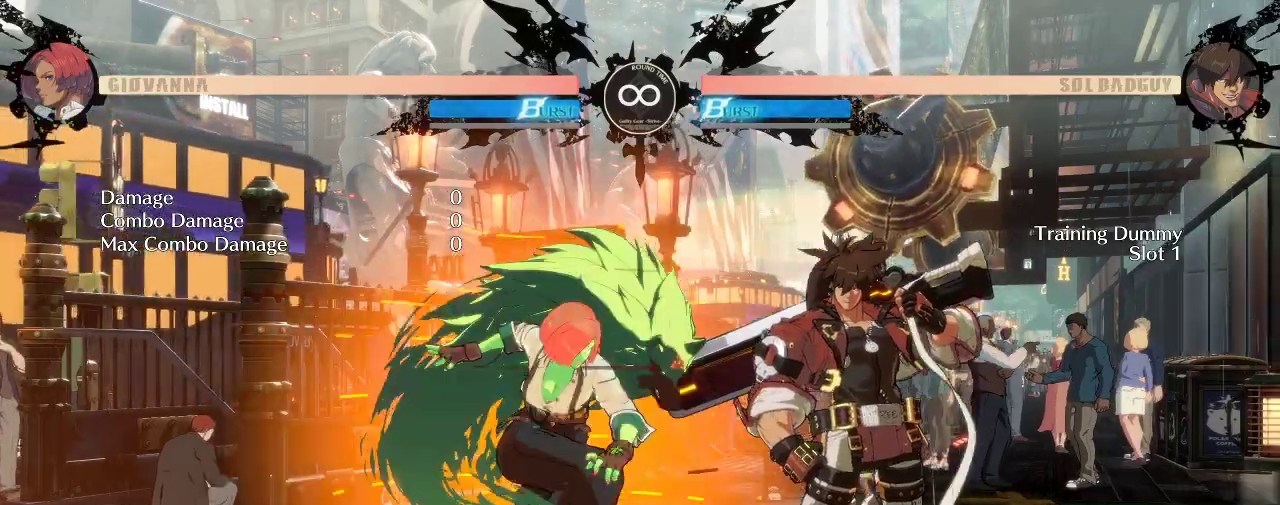
{"buttons": [], "left_stick": "center", "events": []}